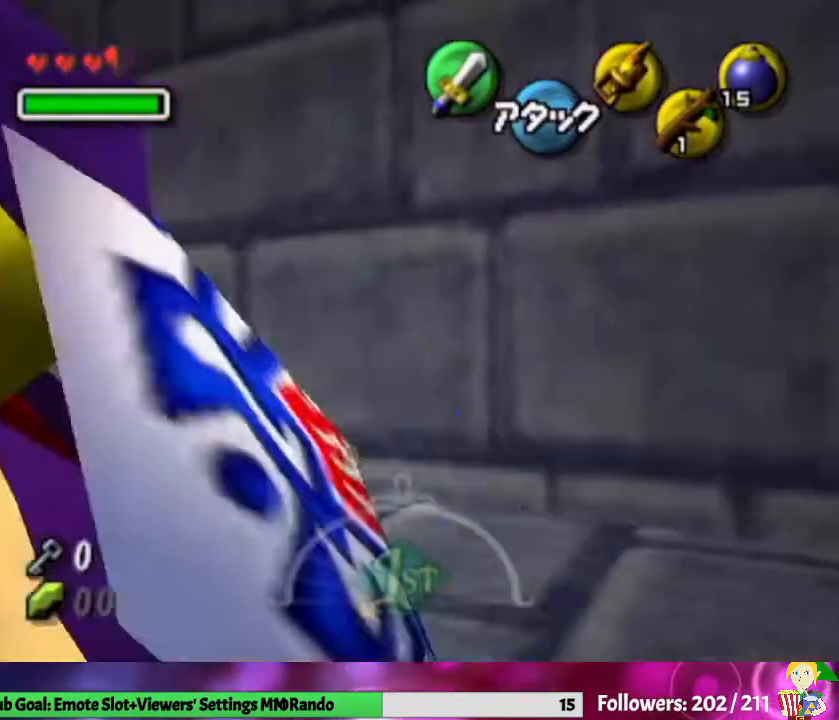
Gameplay with a controller (Nintendo layout); each line is a JSON object with the inputs held at the frame after it. "events" lists button and stick changes between this image and that frame as [ms after this image, input, new state], when the widget could be followed in between. Not read: L3 R1 R3 START.
{"buttons": [], "left_stick": "up-left", "right_stick": "center", "events": []}
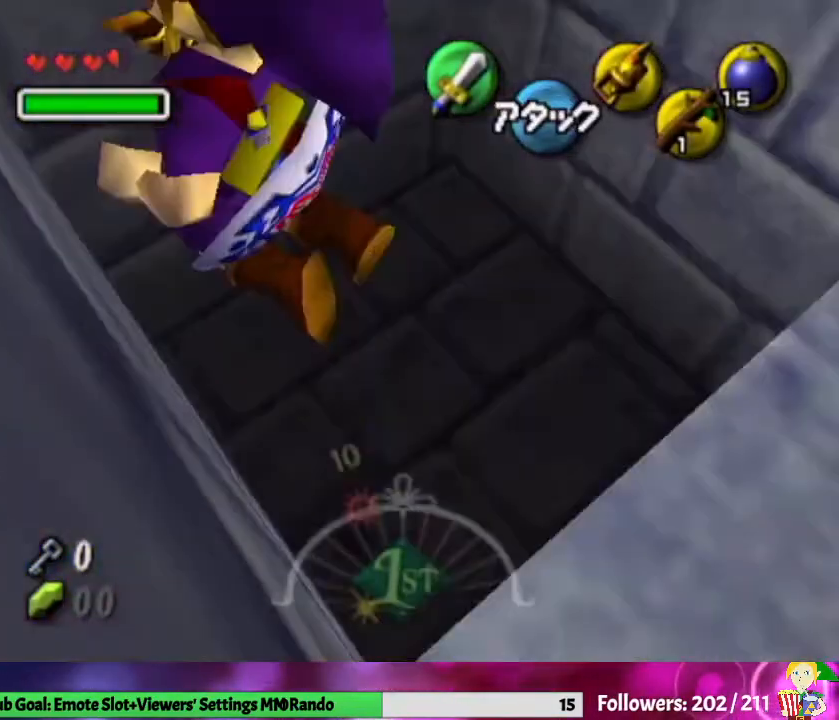
{"buttons": [], "left_stick": "up-left", "right_stick": "center", "events": []}
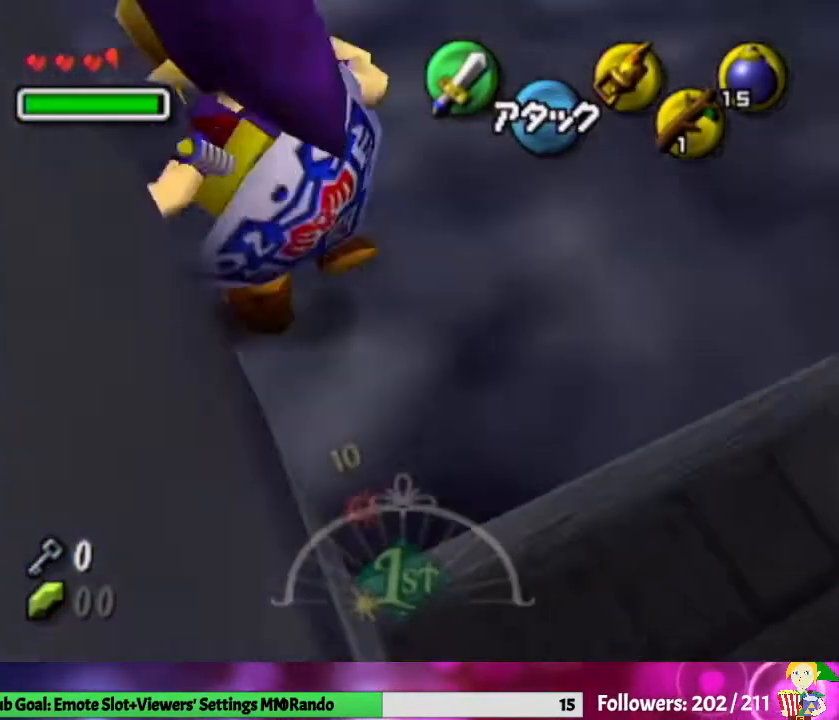
{"buttons": [], "left_stick": "left", "right_stick": "center", "events": [[200, "left_stick", "left"]]}
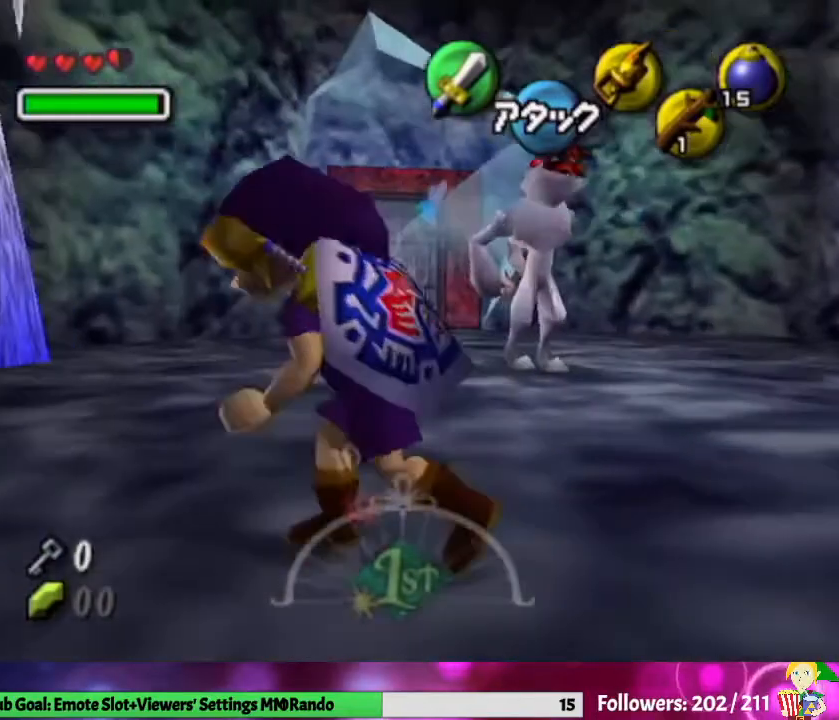
{"buttons": [], "left_stick": "up", "right_stick": "center", "events": [[67, "left_stick", "up-left"], [467, "left_stick", "up"]]}
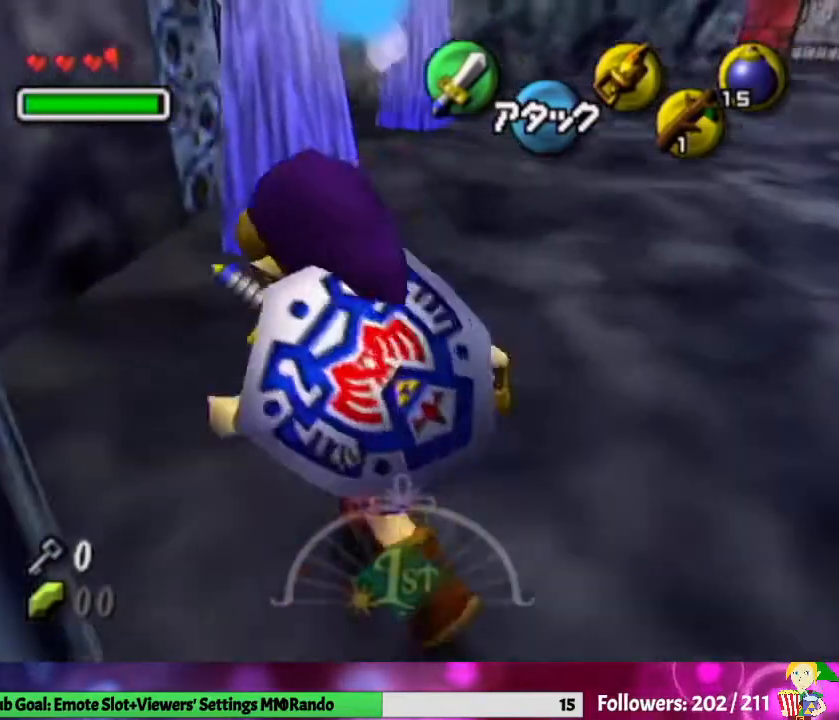
{"buttons": [], "left_stick": "up", "right_stick": "center", "events": [[33, "A", "down"], [200, "A", "up"]]}
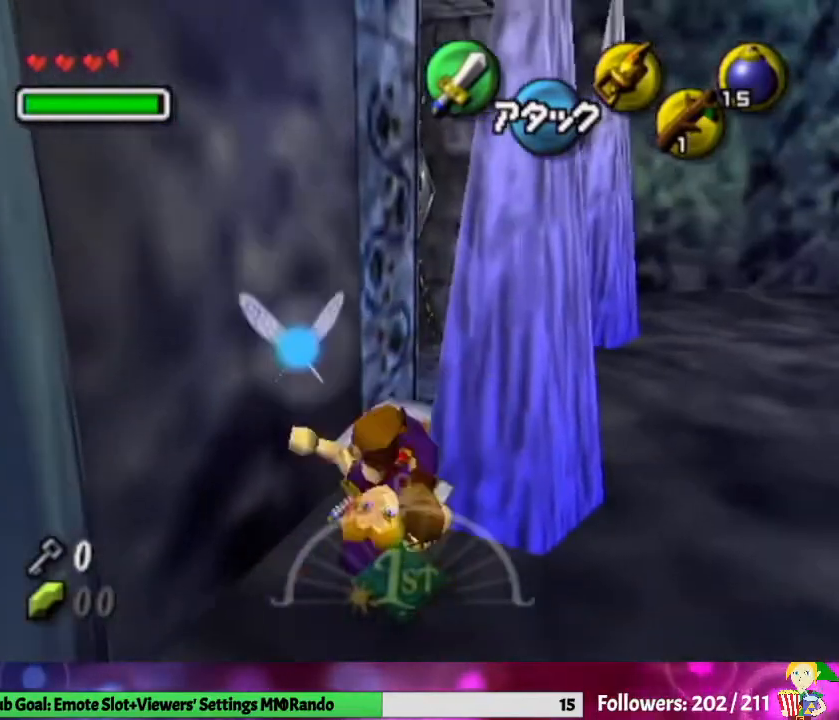
{"buttons": ["A"], "left_stick": "up", "right_stick": "center", "events": [[433, "A", "down"]]}
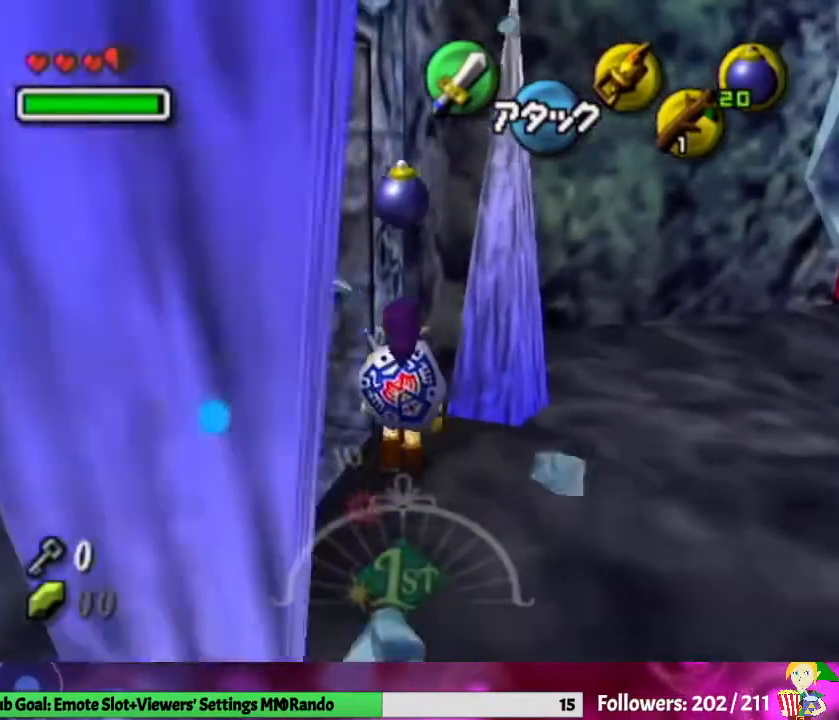
{"buttons": [], "left_stick": "center", "right_stick": "center", "events": [[33, "A", "up"], [467, "left_stick", "center"]]}
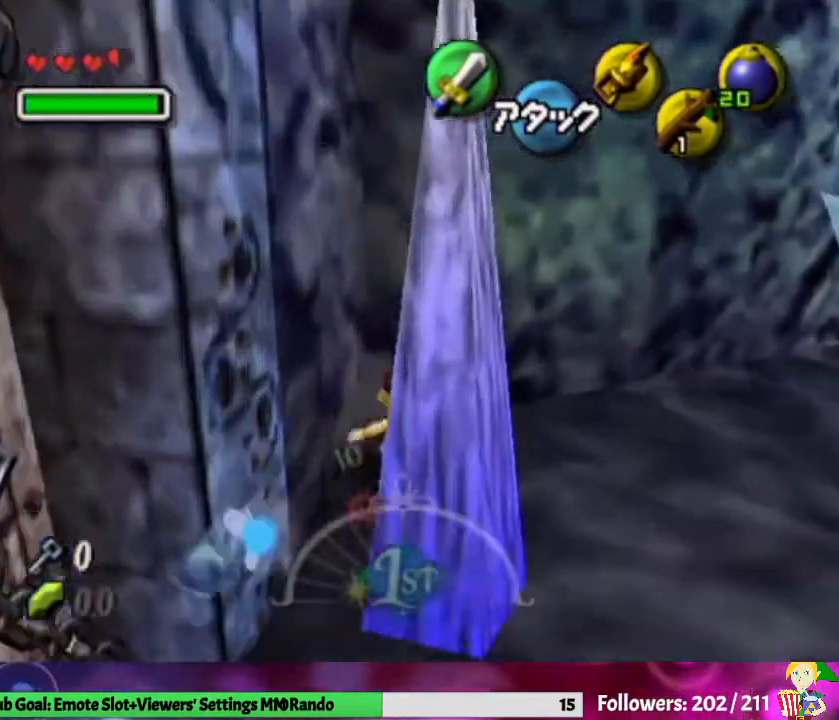
{"buttons": [], "left_stick": "down-left", "right_stick": "center", "events": [[400, "left_stick", "down-left"]]}
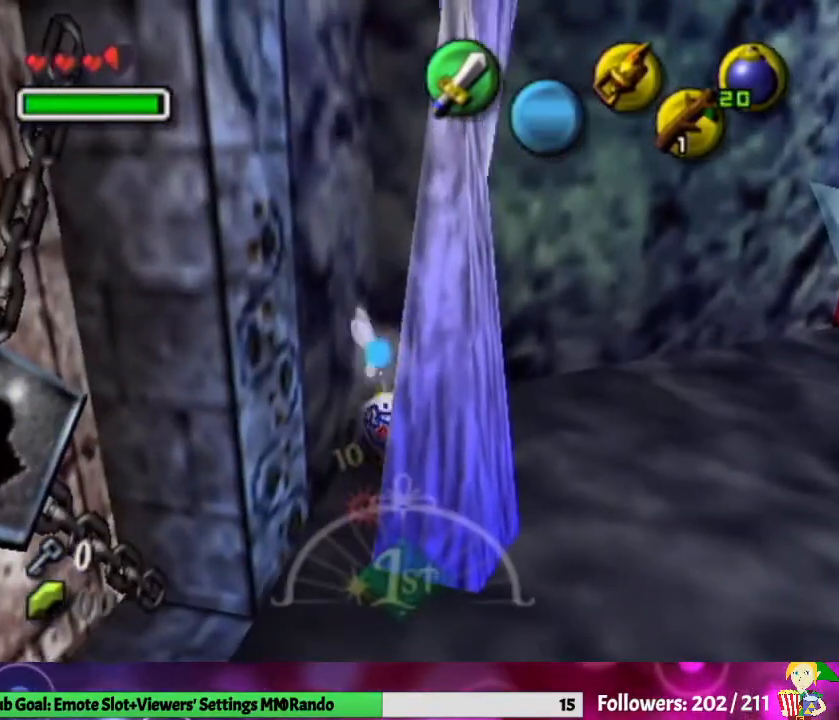
{"buttons": [], "left_stick": "down", "right_stick": "center", "events": [[133, "A", "down"], [167, "left_stick", "down"], [233, "A", "up"], [300, "A", "down"], [400, "A", "up"]]}
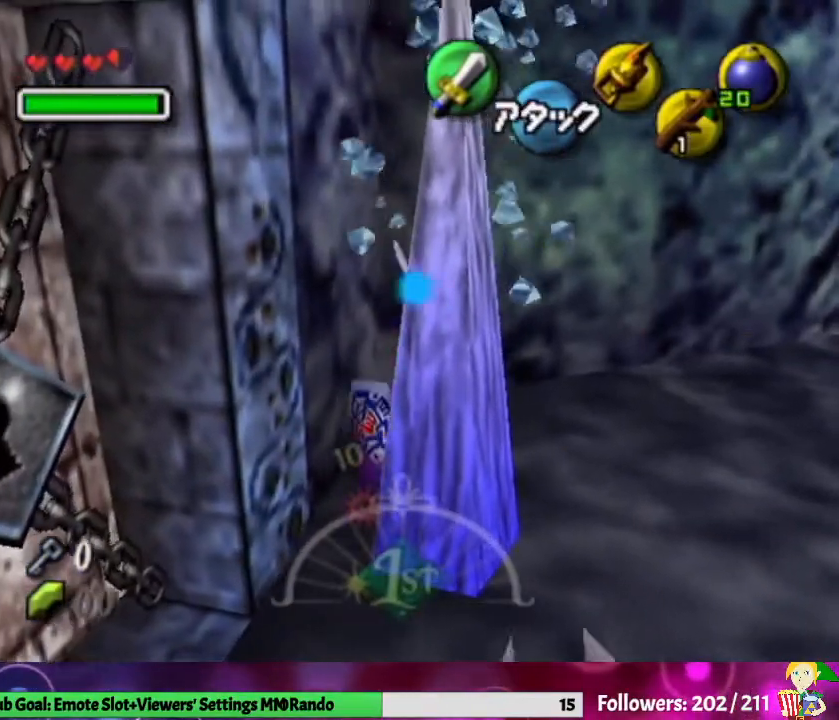
{"buttons": [], "left_stick": "down", "right_stick": "center", "events": []}
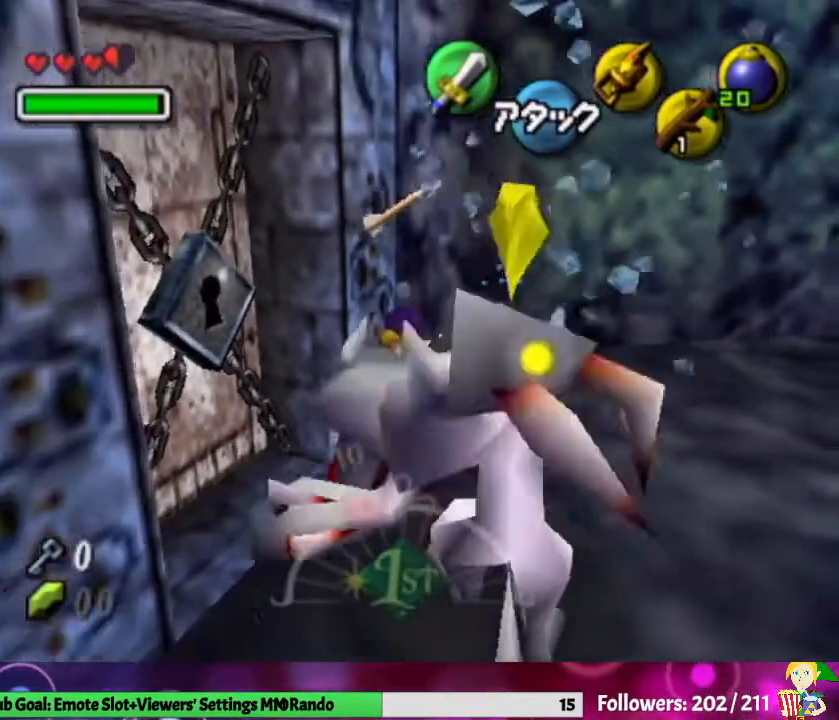
{"buttons": [], "left_stick": "down", "right_stick": "center", "events": []}
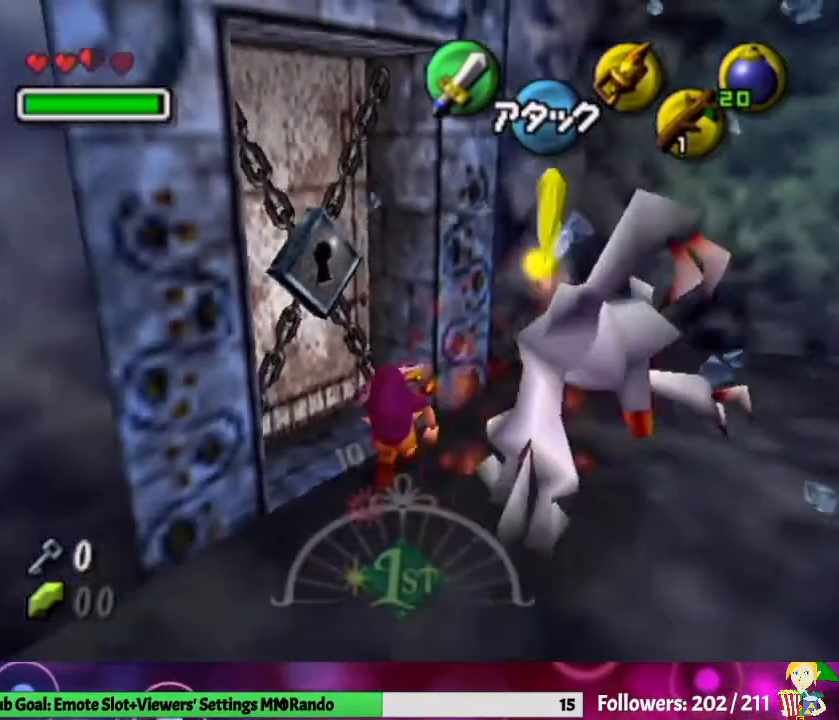
{"buttons": [], "left_stick": "down-right", "right_stick": "center", "events": [[200, "left_stick", "down-right"]]}
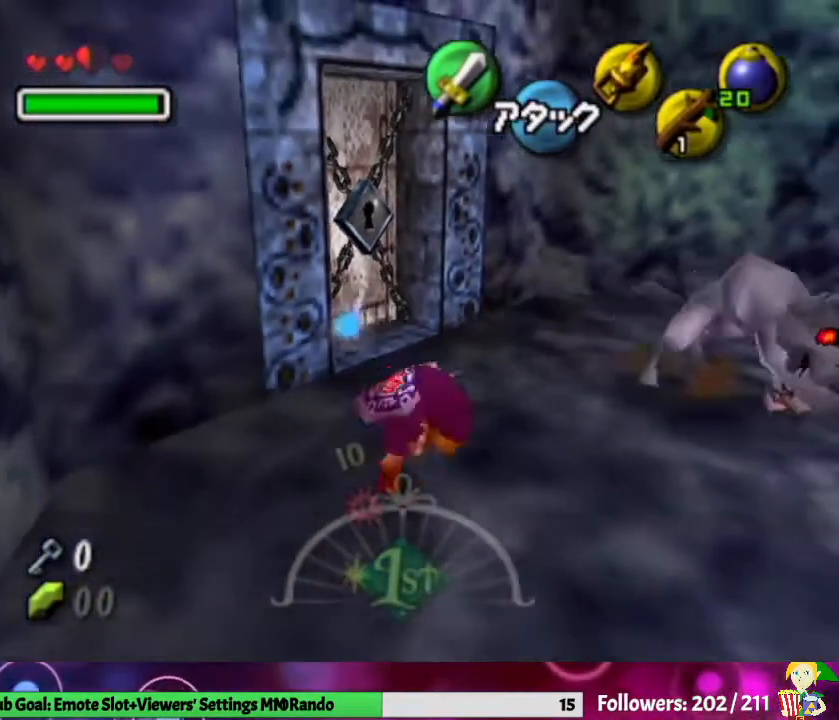
{"buttons": [], "left_stick": "right", "right_stick": "center", "events": [[267, "left_stick", "right"]]}
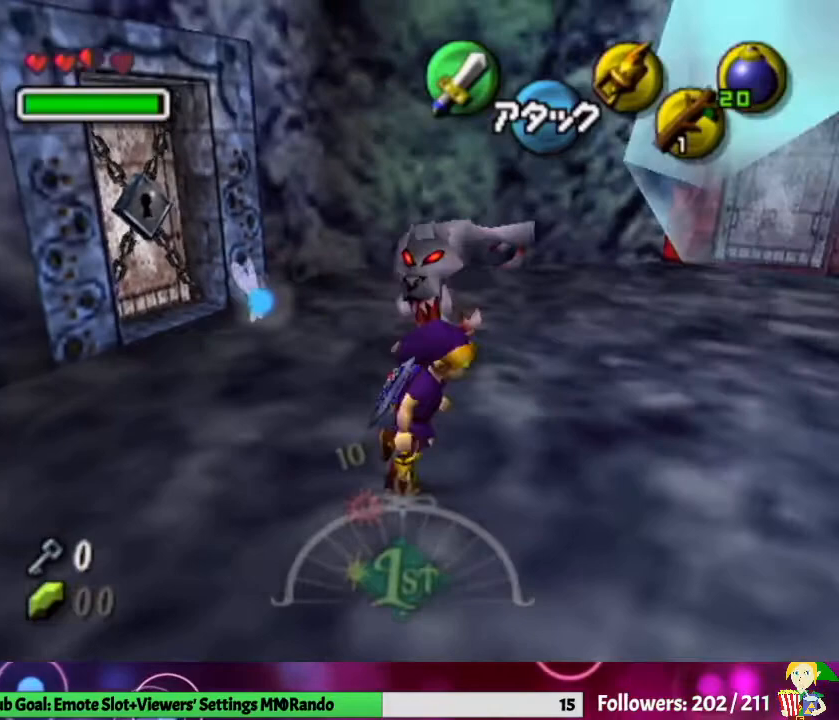
{"buttons": [], "left_stick": "up-right", "right_stick": "center", "events": [[100, "left_stick", "up-right"], [233, "left_stick", "up"], [400, "left_stick", "up-right"]]}
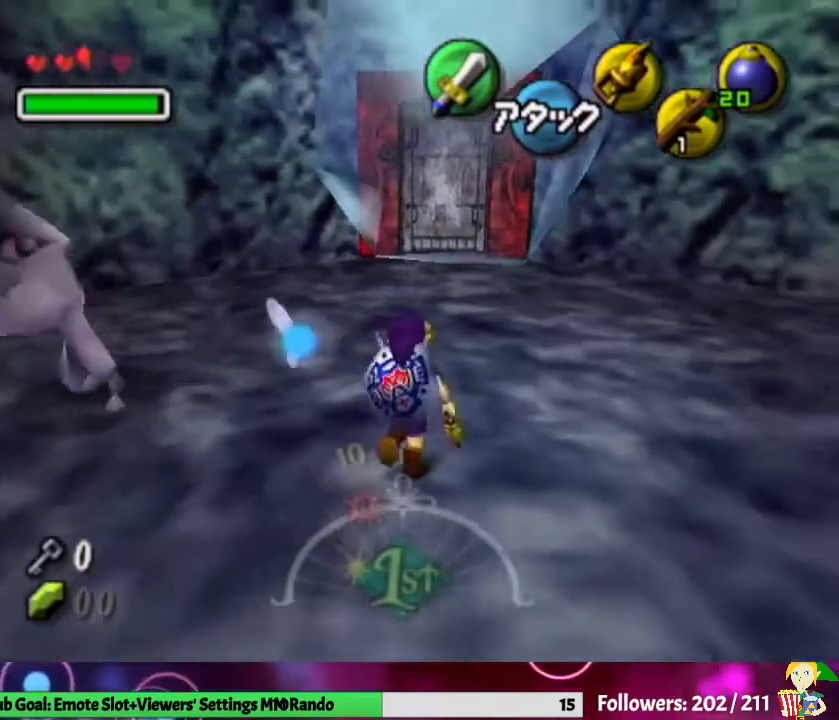
{"buttons": [], "left_stick": "center", "right_stick": "center", "events": [[33, "left_stick", "up"], [100, "Z", "down"], [233, "Z", "up"], [367, "Z", "down"], [367, "left_stick", "center"], [500, "Z", "up"]]}
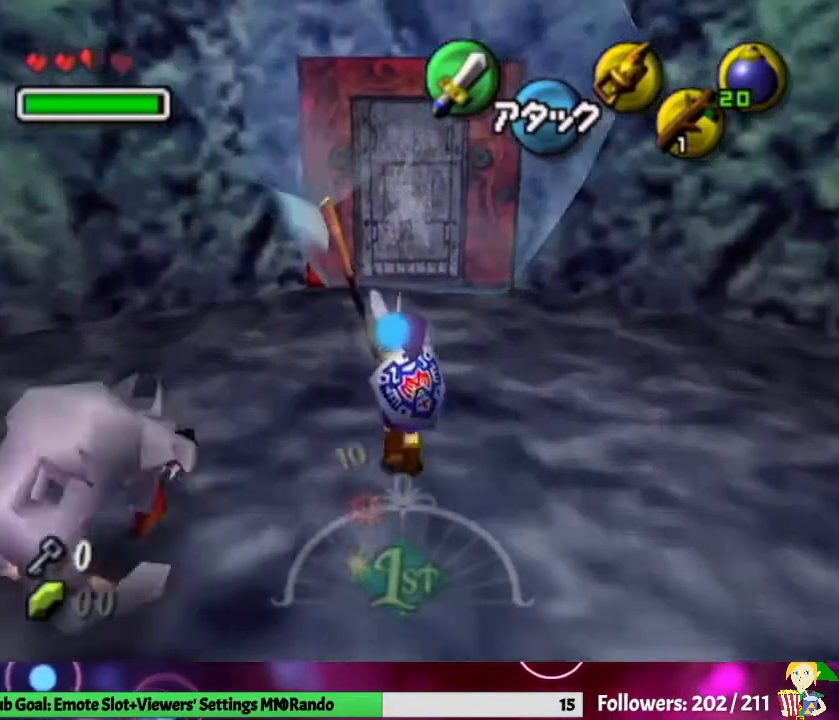
{"buttons": [], "left_stick": "center", "right_stick": "center", "events": []}
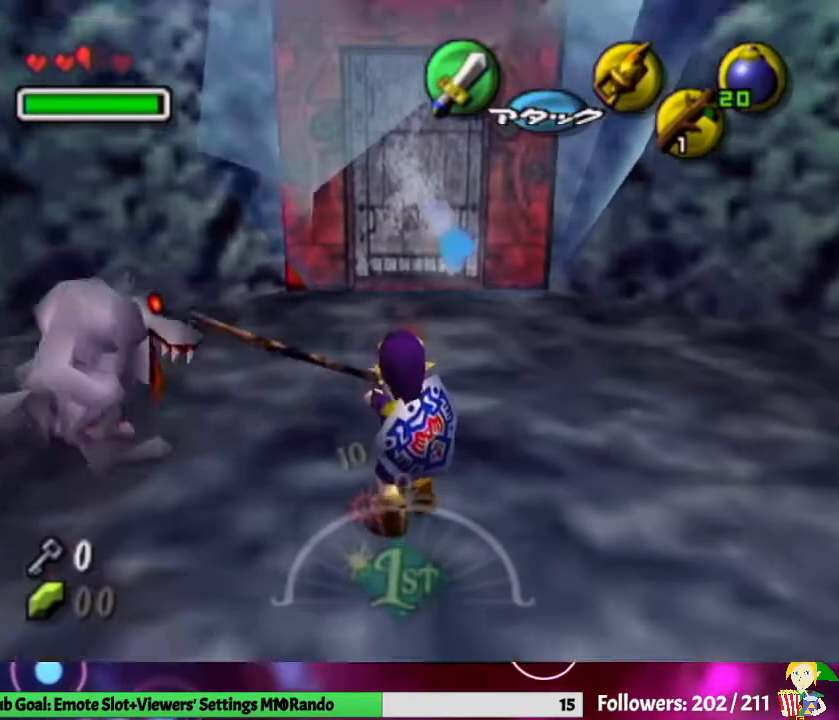
{"buttons": [], "left_stick": "center", "right_stick": "center", "events": []}
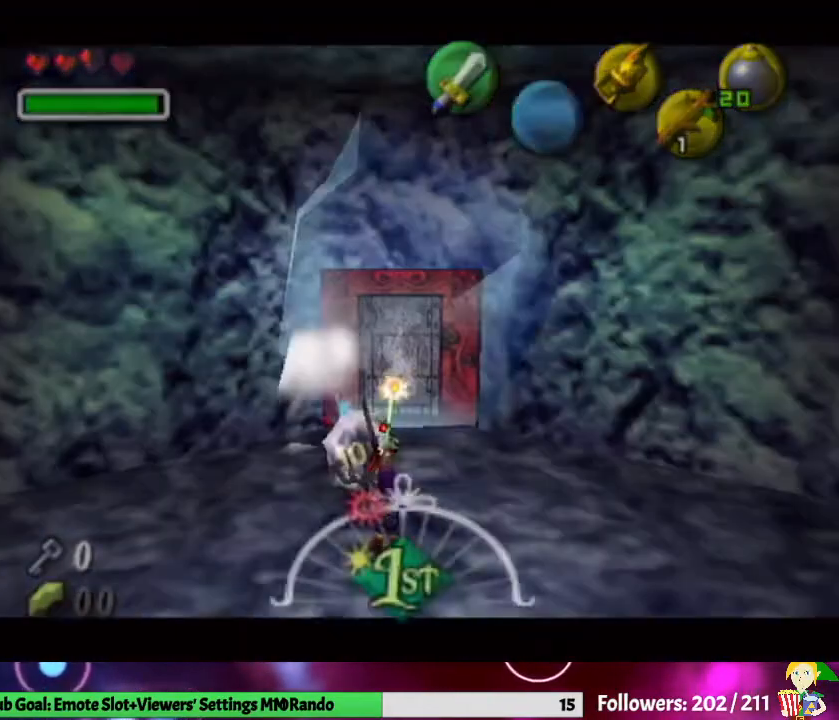
{"buttons": [], "left_stick": "center", "right_stick": "center", "events": []}
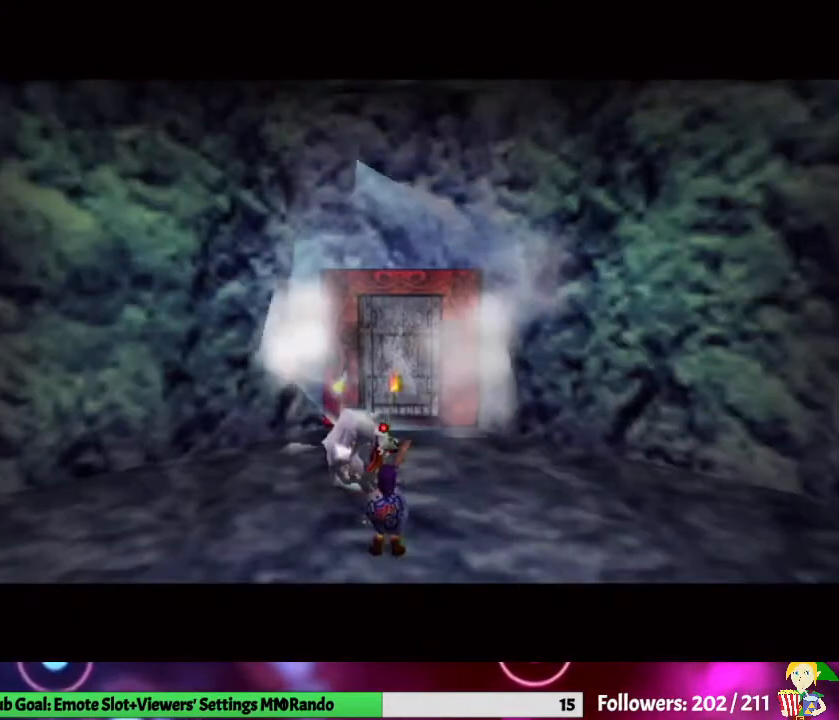
{"buttons": [], "left_stick": "center", "right_stick": "center", "events": []}
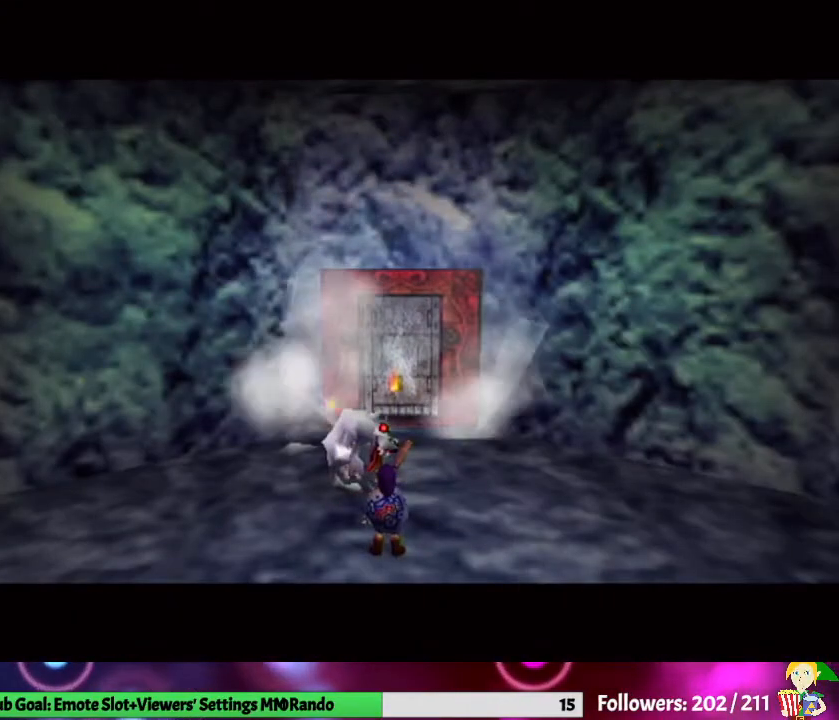
{"buttons": [], "left_stick": "center", "right_stick": "center", "events": []}
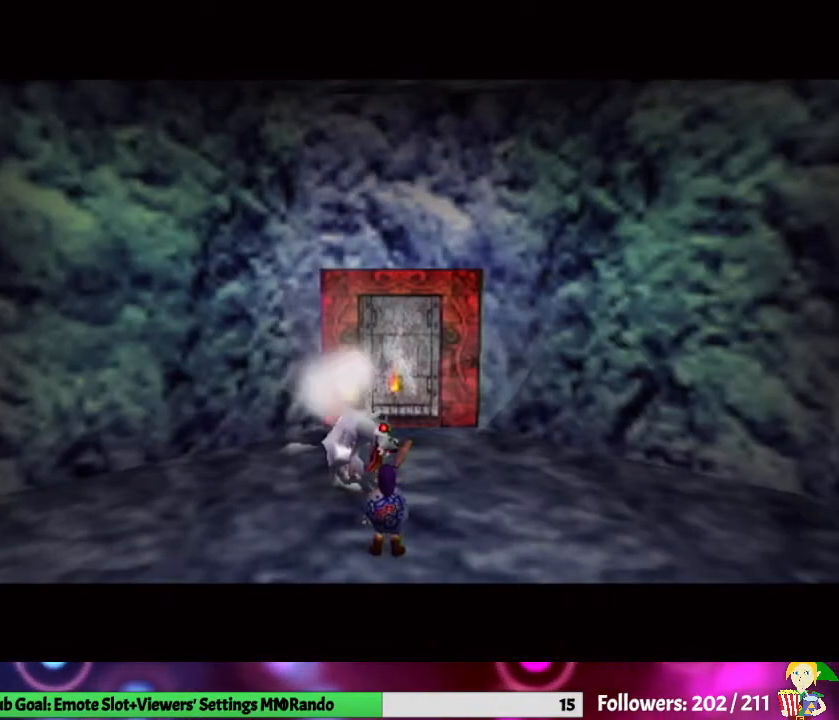
{"buttons": [], "left_stick": "center", "right_stick": "center", "events": []}
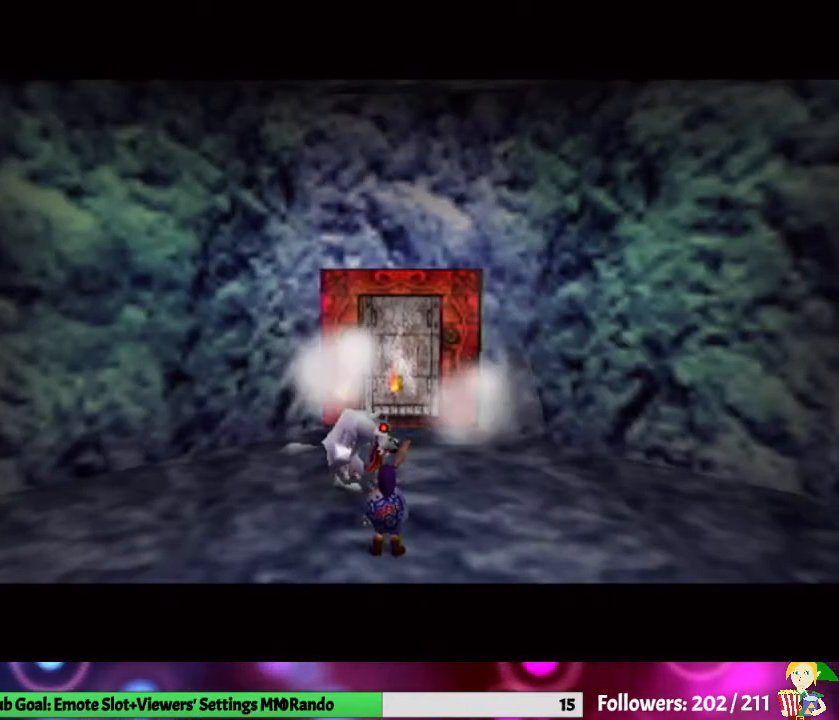
{"buttons": [], "left_stick": "up", "right_stick": "center", "events": [[200, "left_stick", "up"]]}
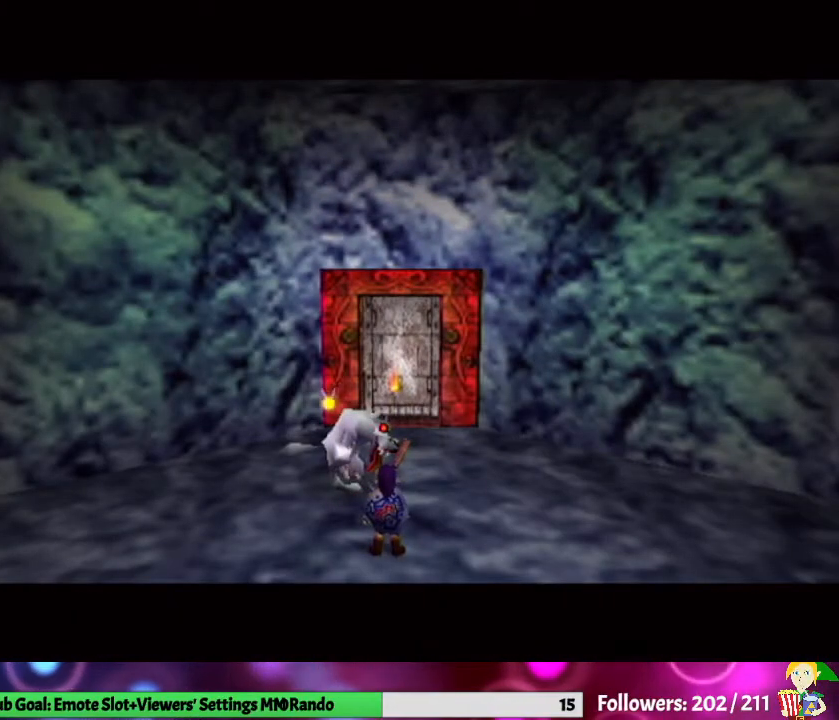
{"buttons": [], "left_stick": "up", "right_stick": "center", "events": []}
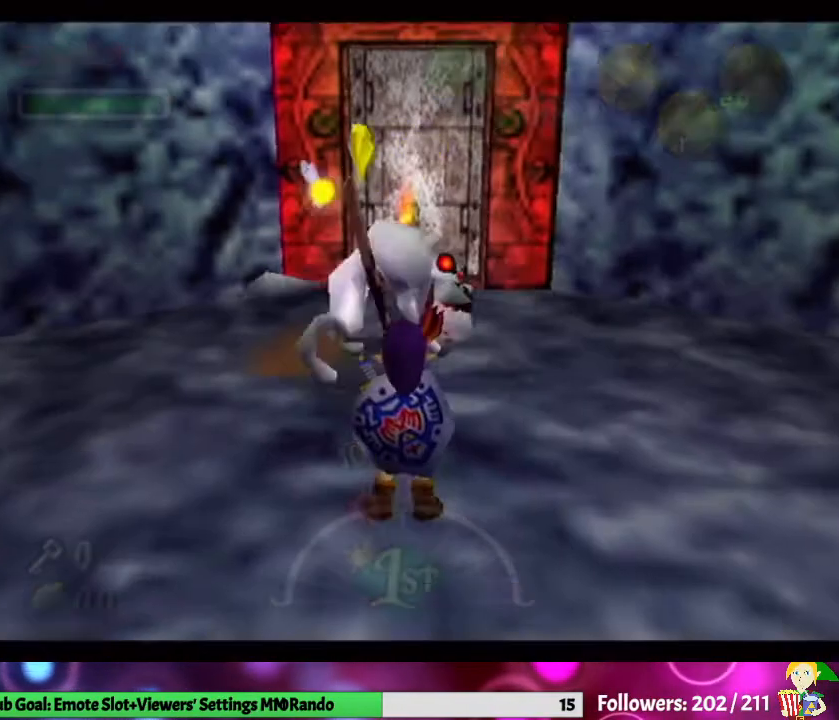
{"buttons": [], "left_stick": "up", "right_stick": "center", "events": []}
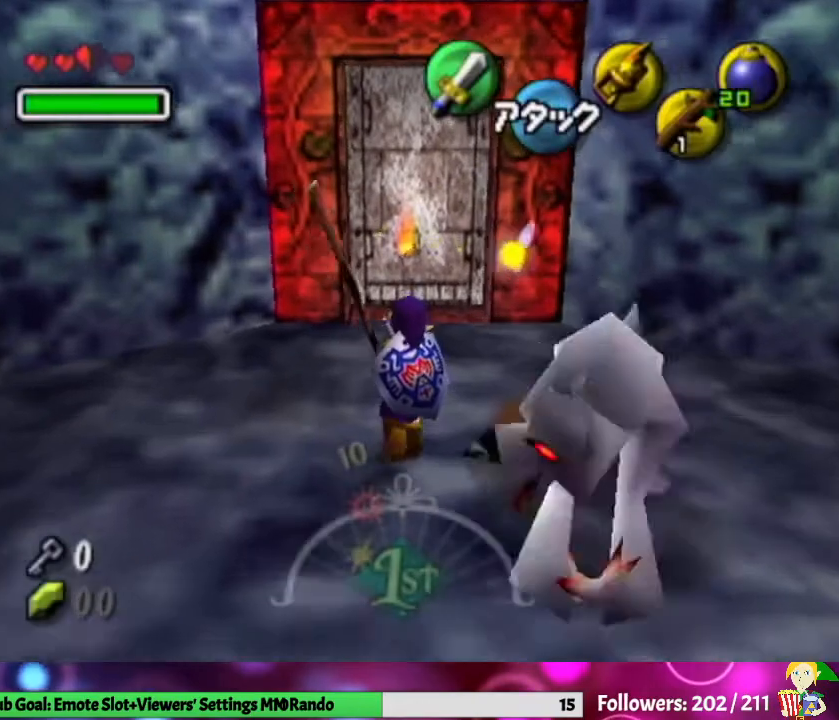
{"buttons": ["A"], "left_stick": "up", "right_stick": "center", "events": [[500, "A", "down"]]}
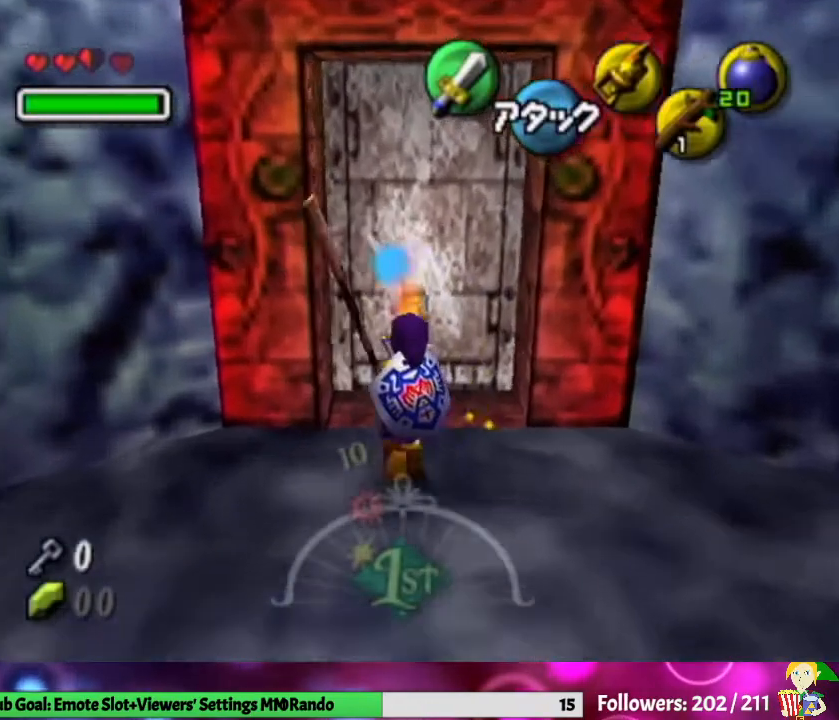
{"buttons": [], "left_stick": "center", "right_stick": "center", "events": [[67, "left_stick", "center"], [133, "A", "up"]]}
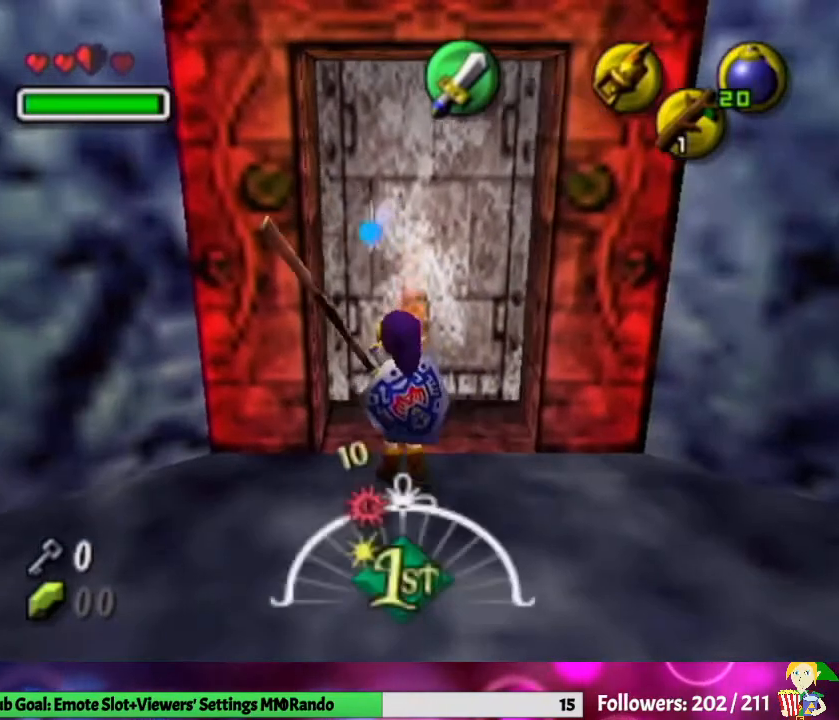
{"buttons": [], "left_stick": "center", "right_stick": "center", "events": []}
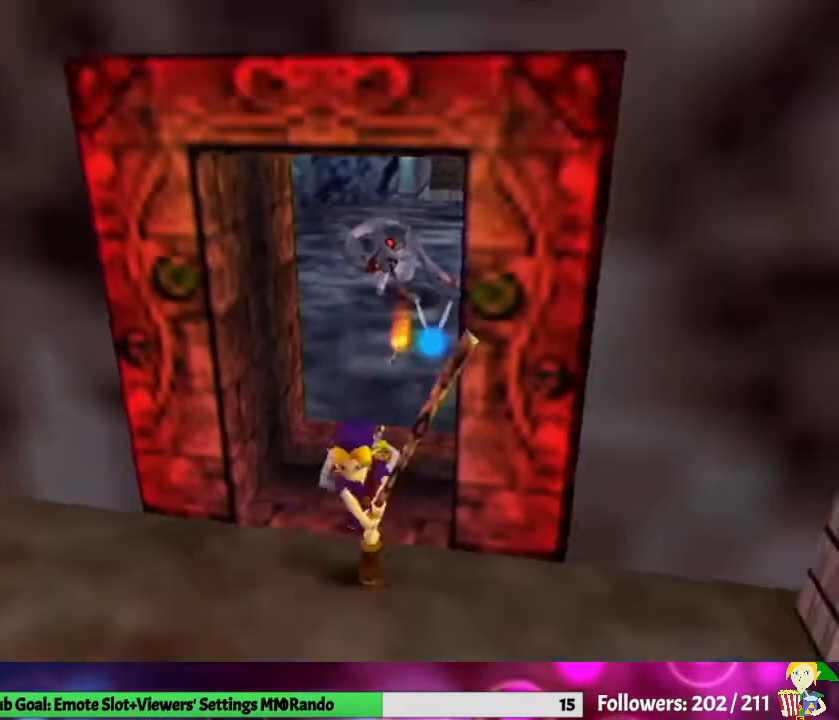
{"buttons": [], "left_stick": "center", "right_stick": "center", "events": []}
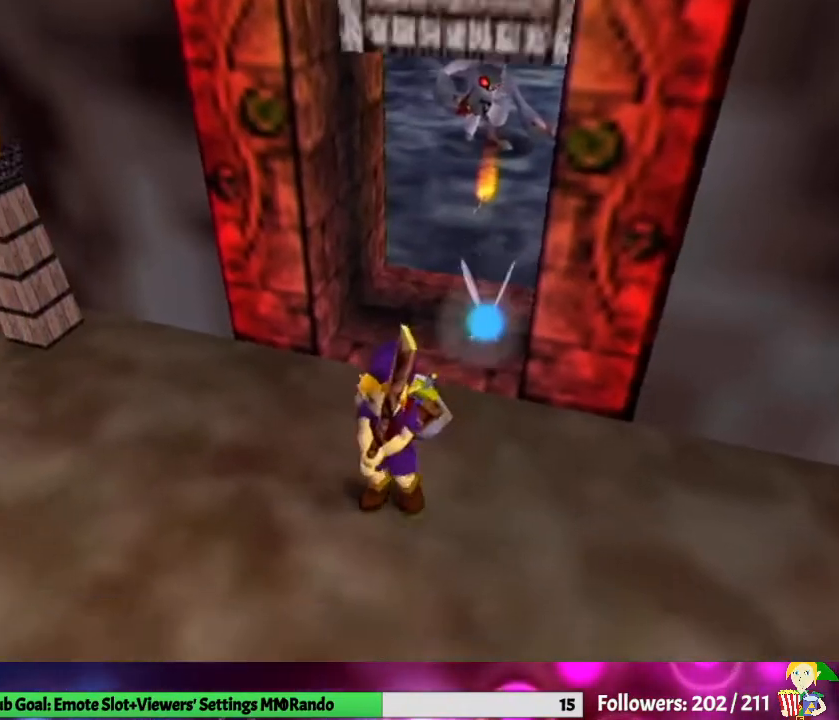
{"buttons": [], "left_stick": "up-right", "right_stick": "center", "events": [[467, "left_stick", "up-right"]]}
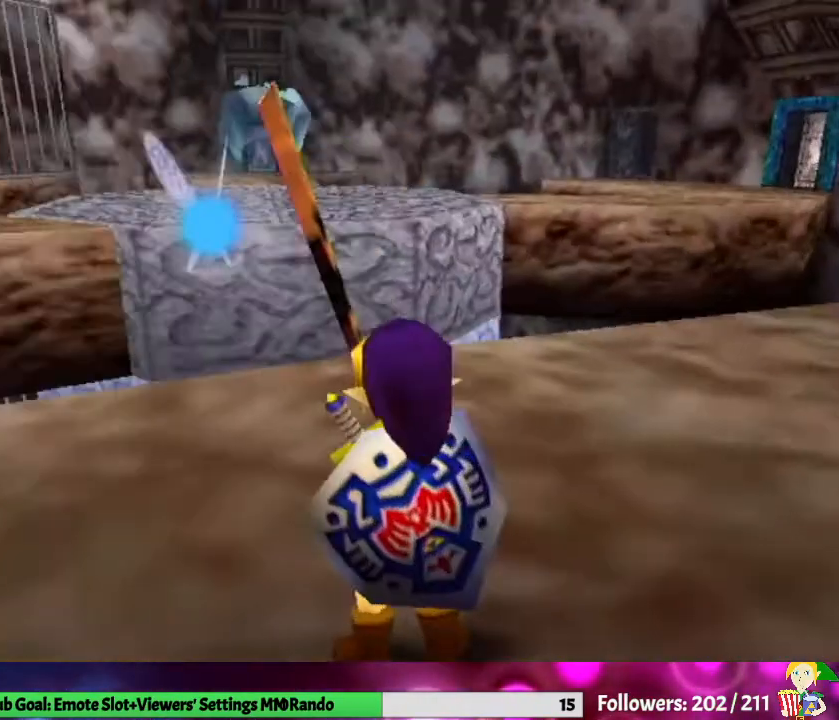
{"buttons": [], "left_stick": "up-right", "right_stick": "center", "events": [[200, "A", "down"], [267, "L1", "down"], [333, "A", "up"], [500, "L1", "up"]]}
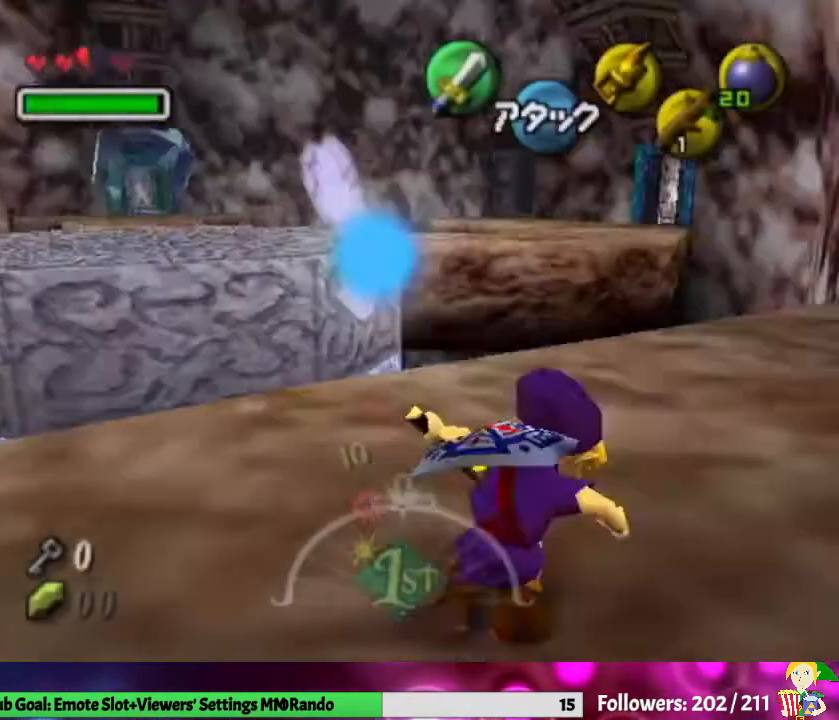
{"buttons": [], "left_stick": "up-right", "right_stick": "center", "events": []}